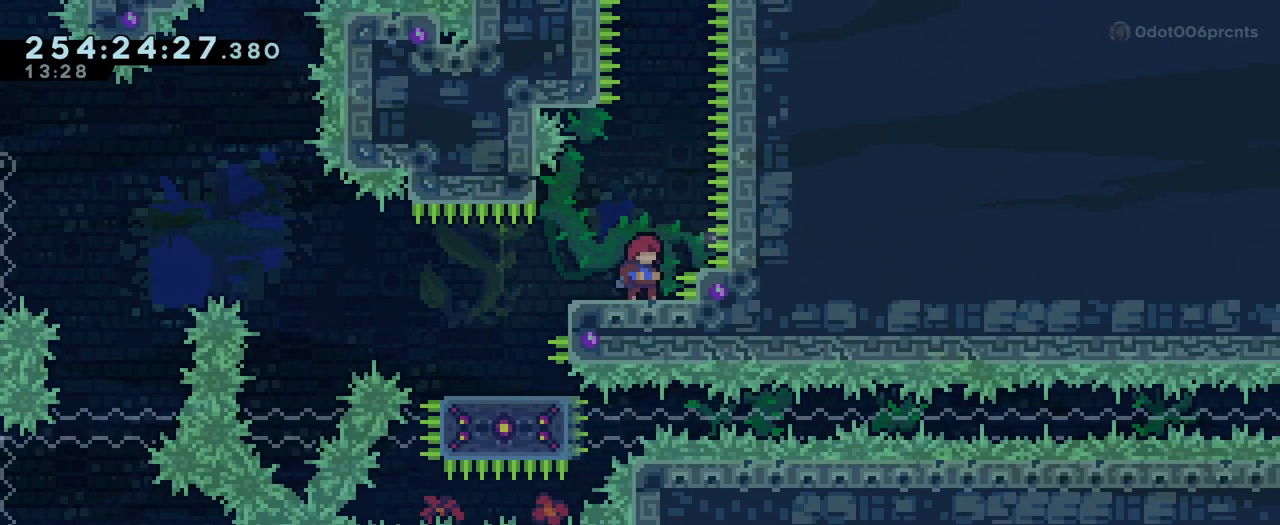
Gameplay with a controller (Nintendo layout); each line is a JSON object with the inputs held at the frame after it. "events" lists button and stick changes between this image and that frame as [ms after this image, input, new state], when the widget could be followed in between. Not read: DPAD_LEFT HOME L1 L3 R1 R3 SELECT START.
{"buttons": ["B", "L2"], "left_stick": "center", "right_stick": "center", "events": [[100, "L2", "down"], [217, "L2", "up"], [267, "L2", "down"], [467, "B", "down"]]}
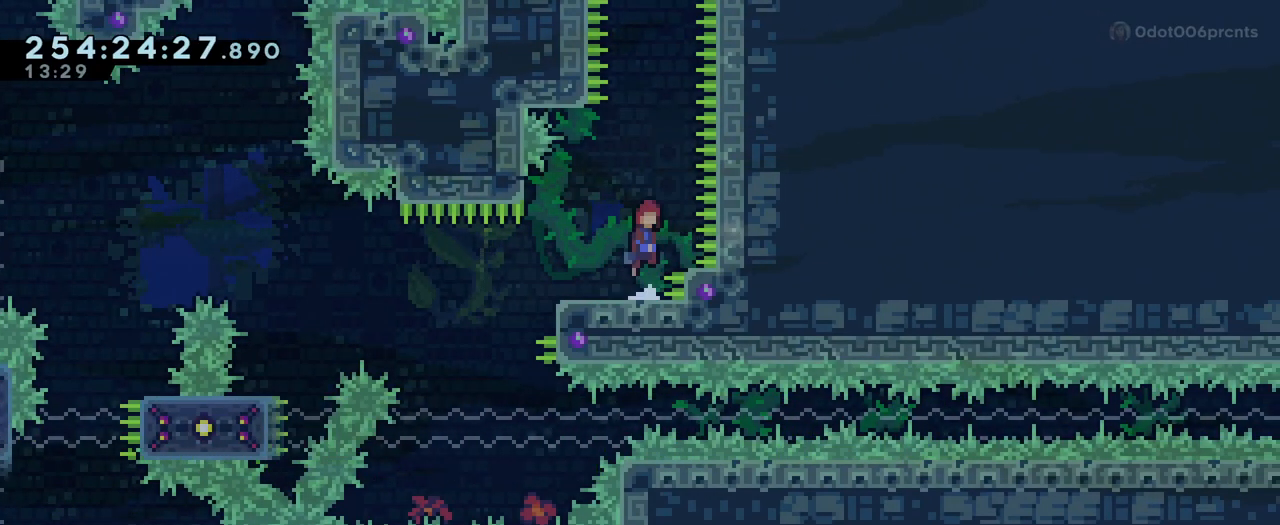
{"buttons": [], "left_stick": "center", "right_stick": "center", "events": [[17, "L2", "up"], [417, "B", "up"]]}
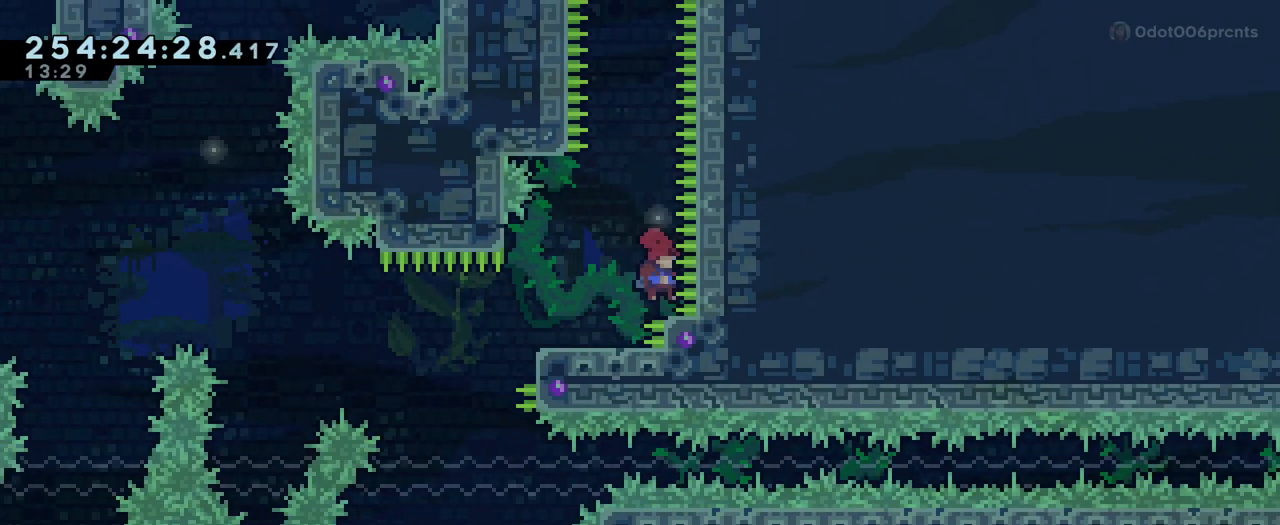
{"buttons": ["B"], "left_stick": "up", "right_stick": "center", "events": [[400, "left_stick", "up"], [417, "B", "down"]]}
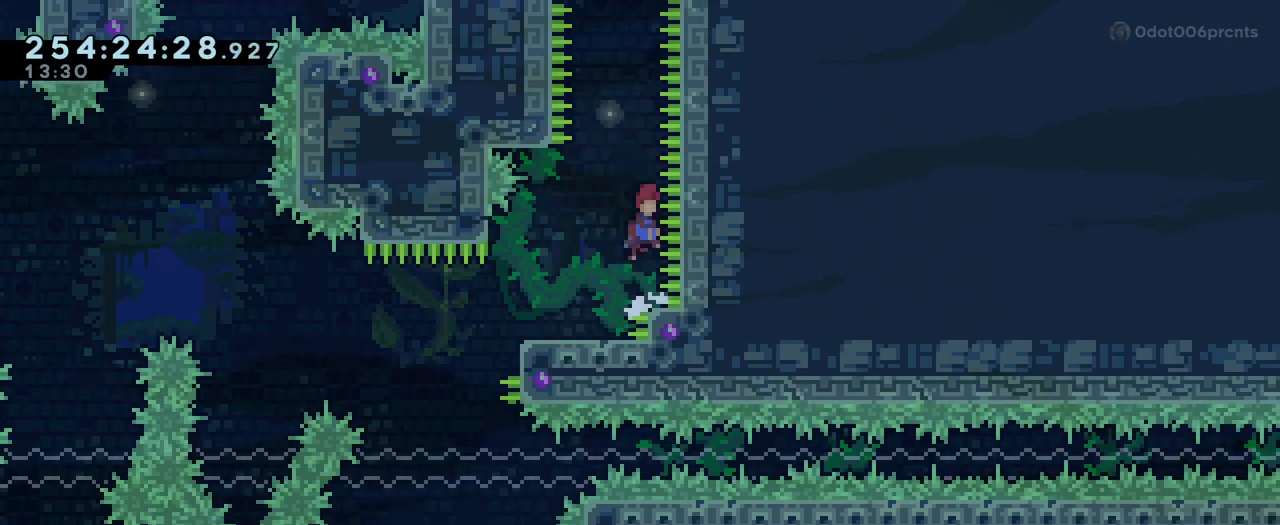
{"buttons": ["B", "Y"], "left_stick": "up", "right_stick": "center", "events": [[267, "Y", "down"]]}
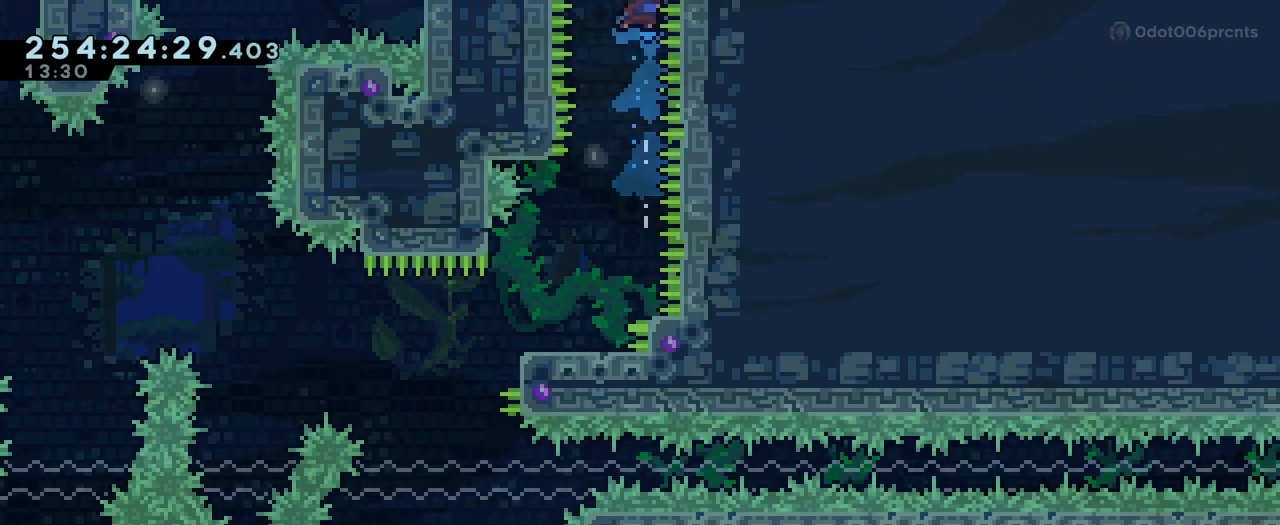
{"buttons": ["B"], "left_stick": "up", "right_stick": "center", "events": [[17, "Y", "up"]]}
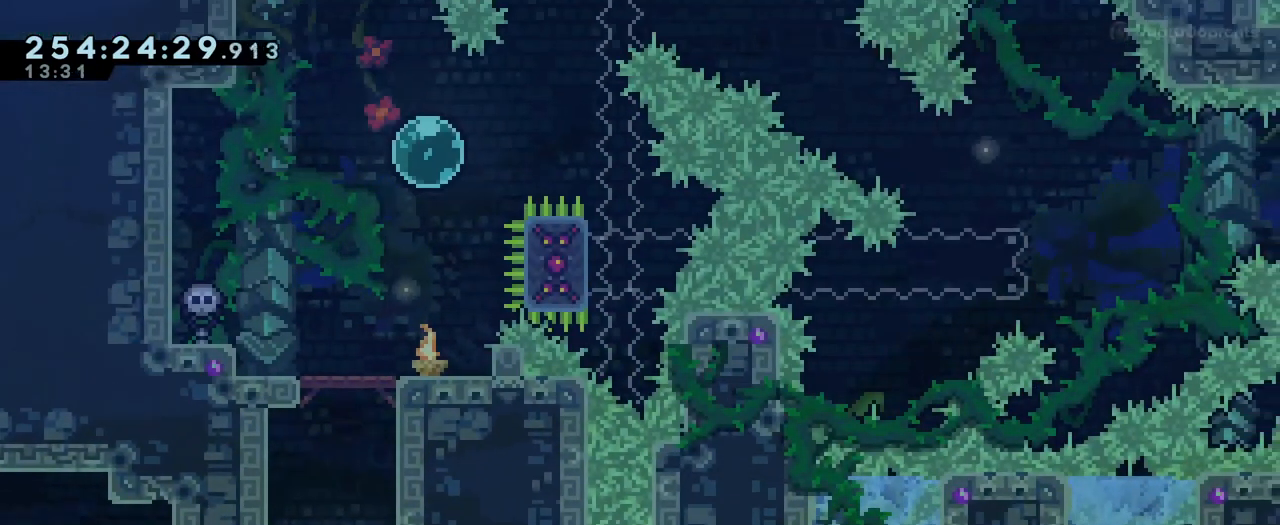
{"buttons": [], "left_stick": "center", "right_stick": "center", "events": [[367, "left_stick", "center"], [417, "B", "up"]]}
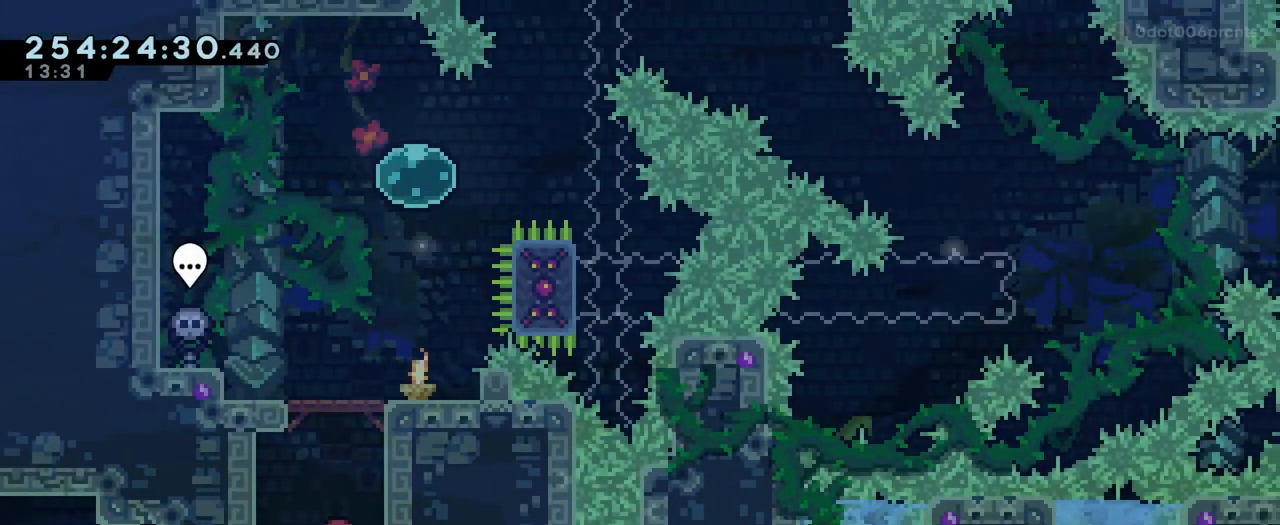
{"buttons": [], "left_stick": "center", "right_stick": "center", "events": [[50, "left_stick", "up"], [67, "Y", "down"], [284, "Y", "up"], [350, "left_stick", "up-left"], [467, "left_stick", "center"]]}